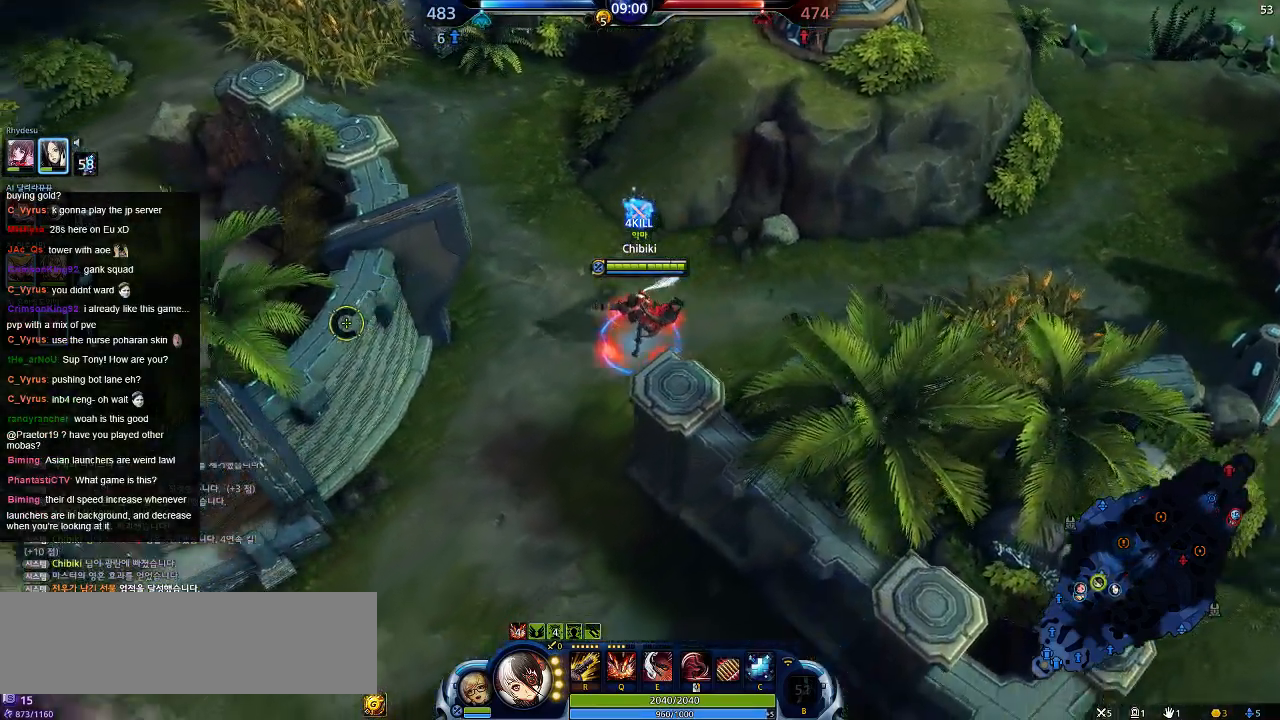
Gameplay with keyboard; each line is a JSON object with the keys held at the frame after it. "events" lists presses ("down") and releases ("up") of ".", "/", "0", "1", "2", "3", "4", "5", "6", "7", "8", "9", "a", "alt_l", "alt_r", "b", "backslash", "backspace", "c", "caps_lock", "comma", "ctrl_l", "ctrl_r", "d", "down", "e", "equals", "escape", "f", "f1", "f10", "f11", "f12", "f2", "f3", "f4", "f5", "f6", "f7", "f8", "f9", "g", "h", "i", "j", "k", "l", "lbracket", "left", "m", "minus", "n", "o", "p", "q", "quote", "r", "rbracket", "return", "right", "s", "semicolon", "shift_l", "shift_r", "space", "super", "t", "tab", "tilde", "u", "up", "v", "w", "x", "y" and "z" between this image and that frame as [ms after this image, input, new state], when the widget could be followed in between. No other keys are recorded. Mouse input is not recorded.
{"keys": ["a", "s"], "events": []}
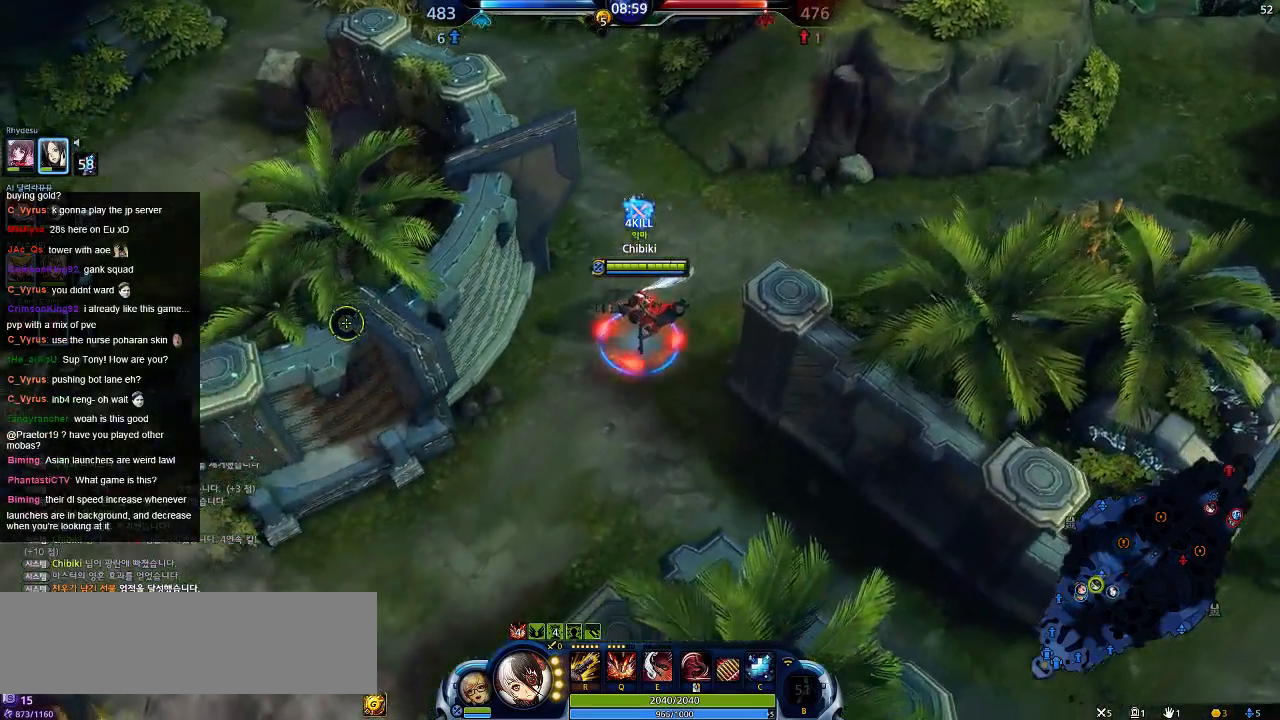
{"keys": ["a", "s"], "events": []}
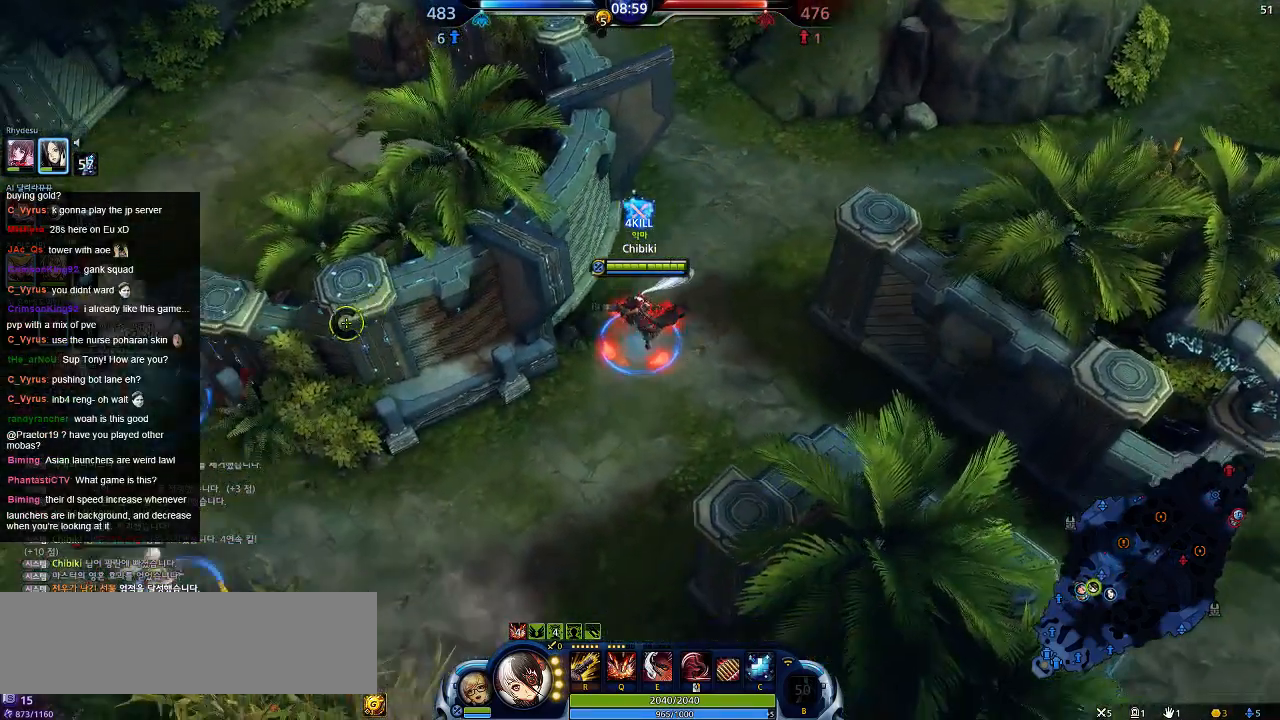
{"keys": ["a", "s"], "events": []}
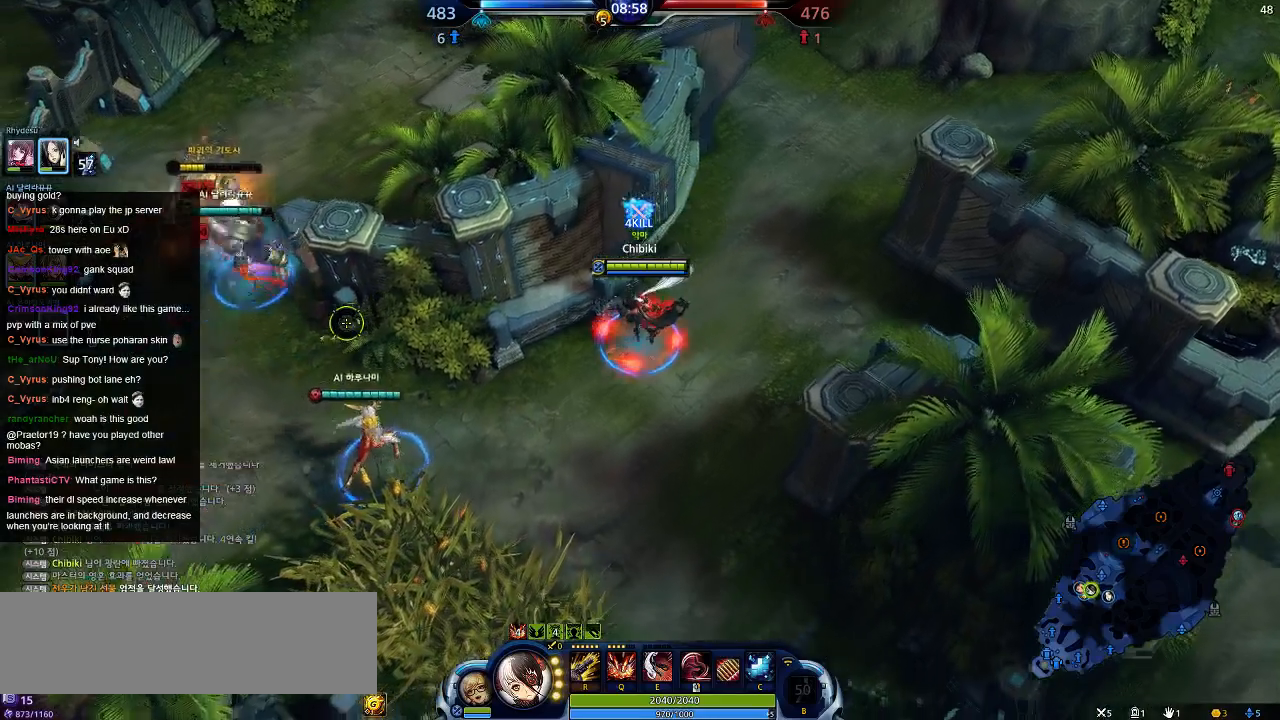
{"keys": ["a", "s"], "events": []}
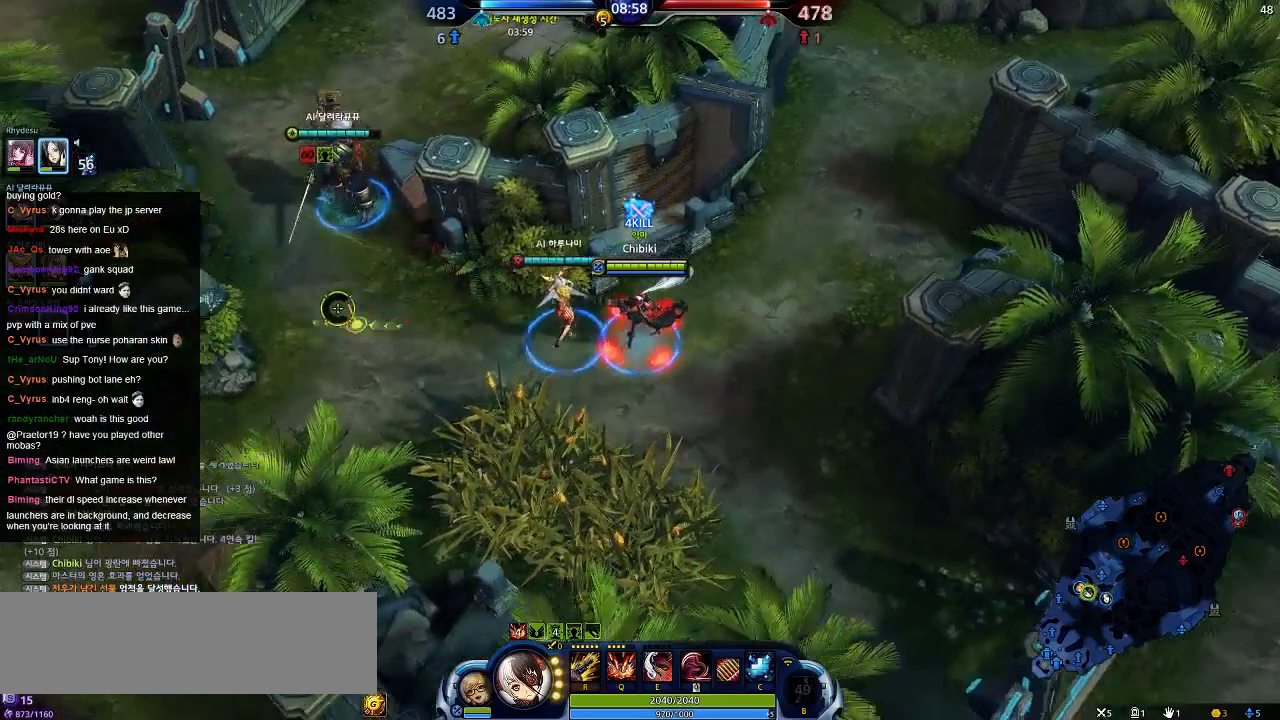
{"keys": ["a", "s"], "events": []}